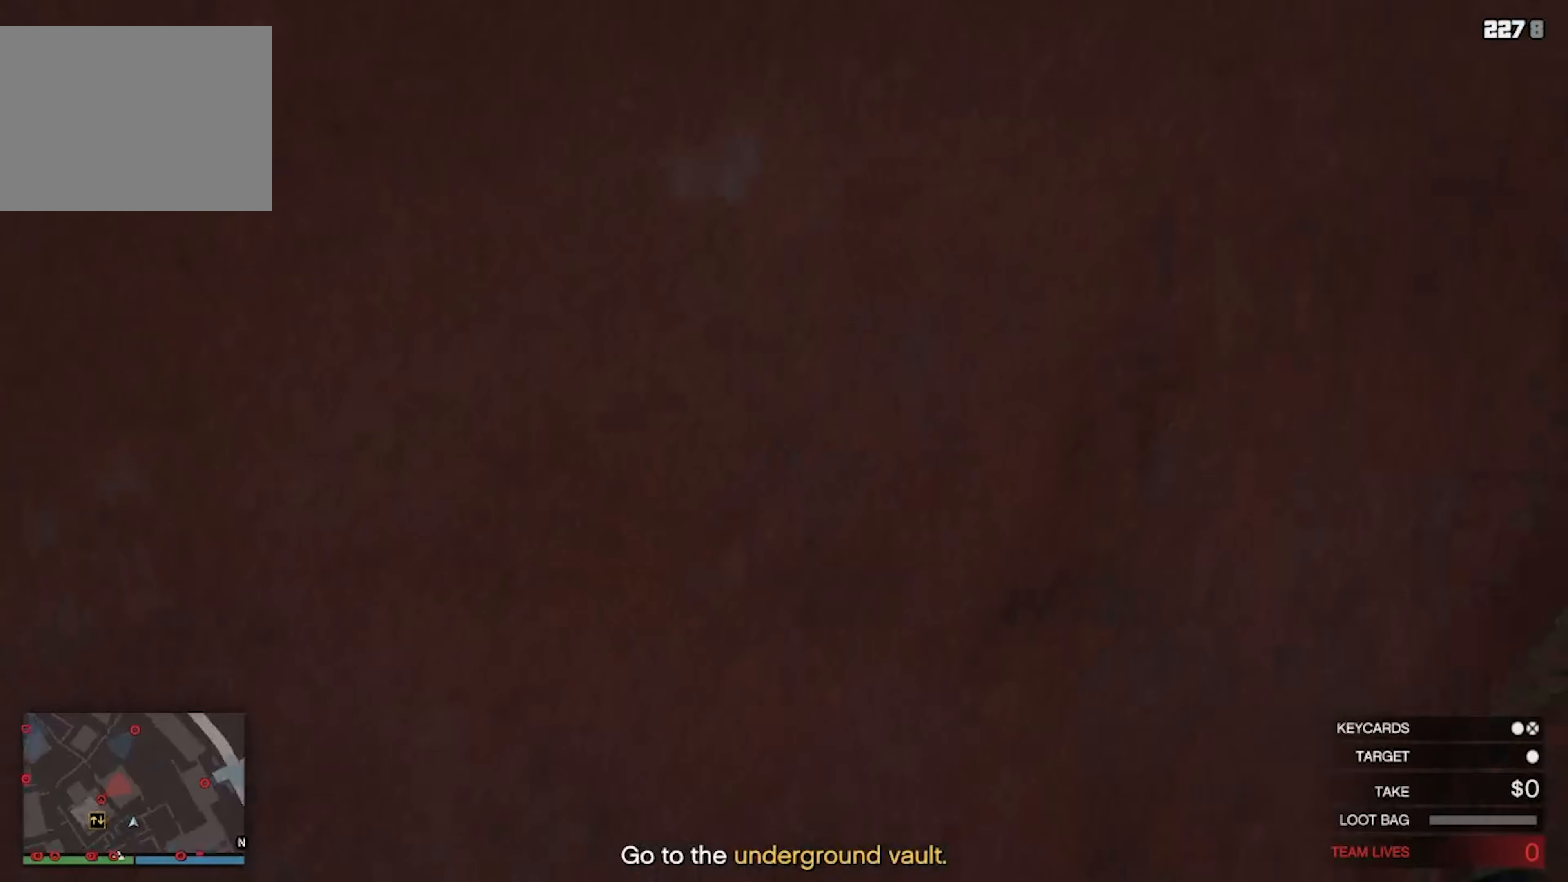
Gameplay with keyboard; each line is a JSON object with the keys held at the frame after it (dt_ms = milliseconds from this image to that frame). "events" lists presses ("down") and releases ("up") of "a", "d", "s", "shift", "space" and "w" between this image and that frame as [ms after this image, input, new state], when the widget could be followed in between. No other keys are recorded. Mouse input is not recorded.
{"dt_ms": 67, "keys": ["w"], "events": [[33, "w", "down"]]}
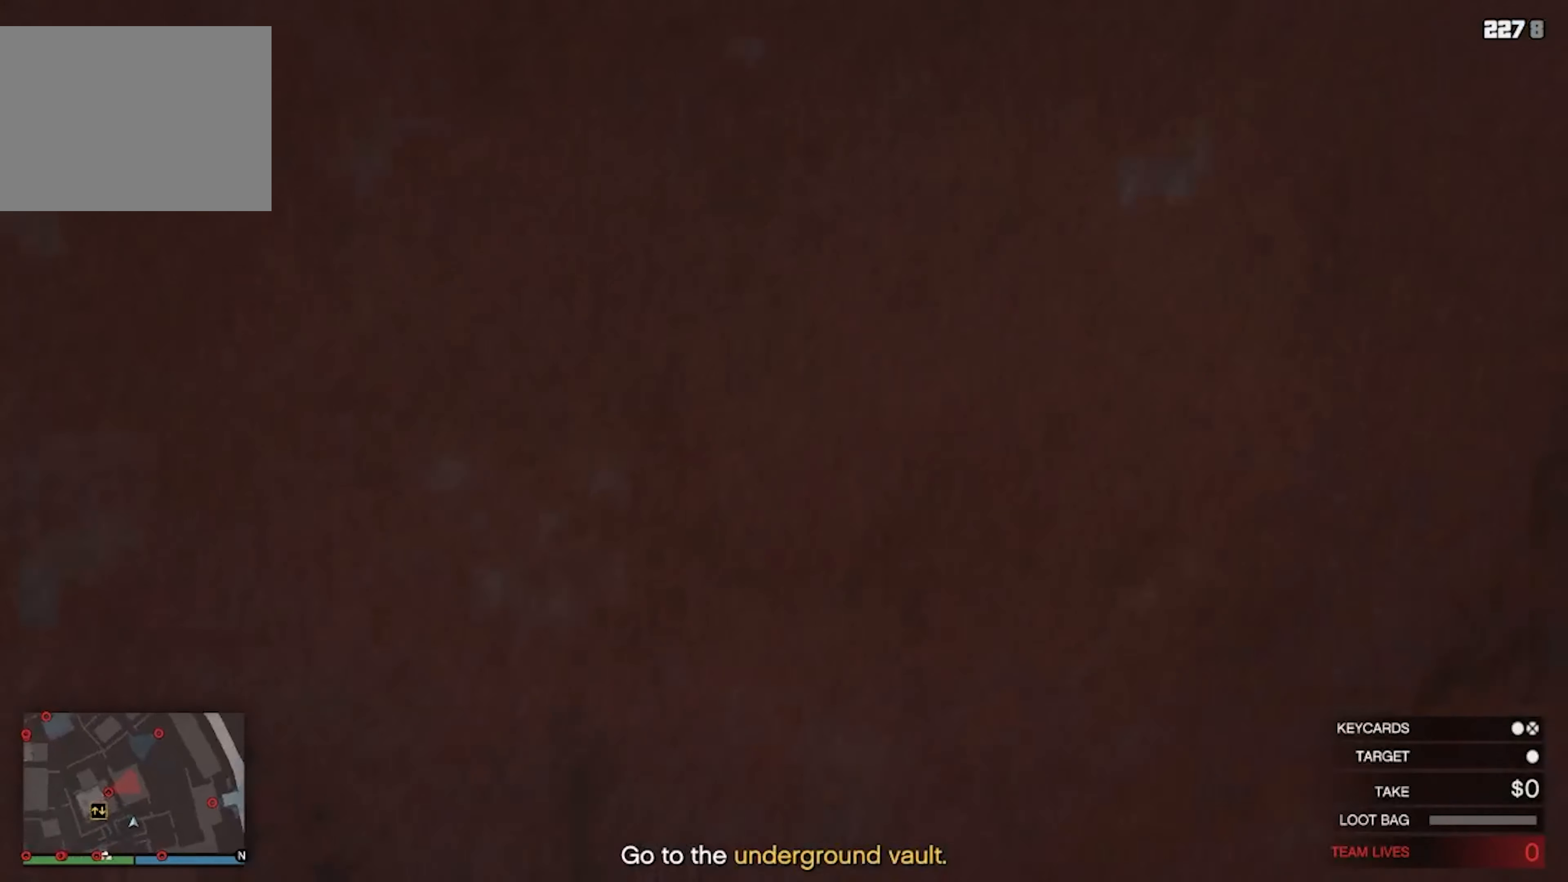
{"dt_ms": 500, "keys": ["w"], "events": []}
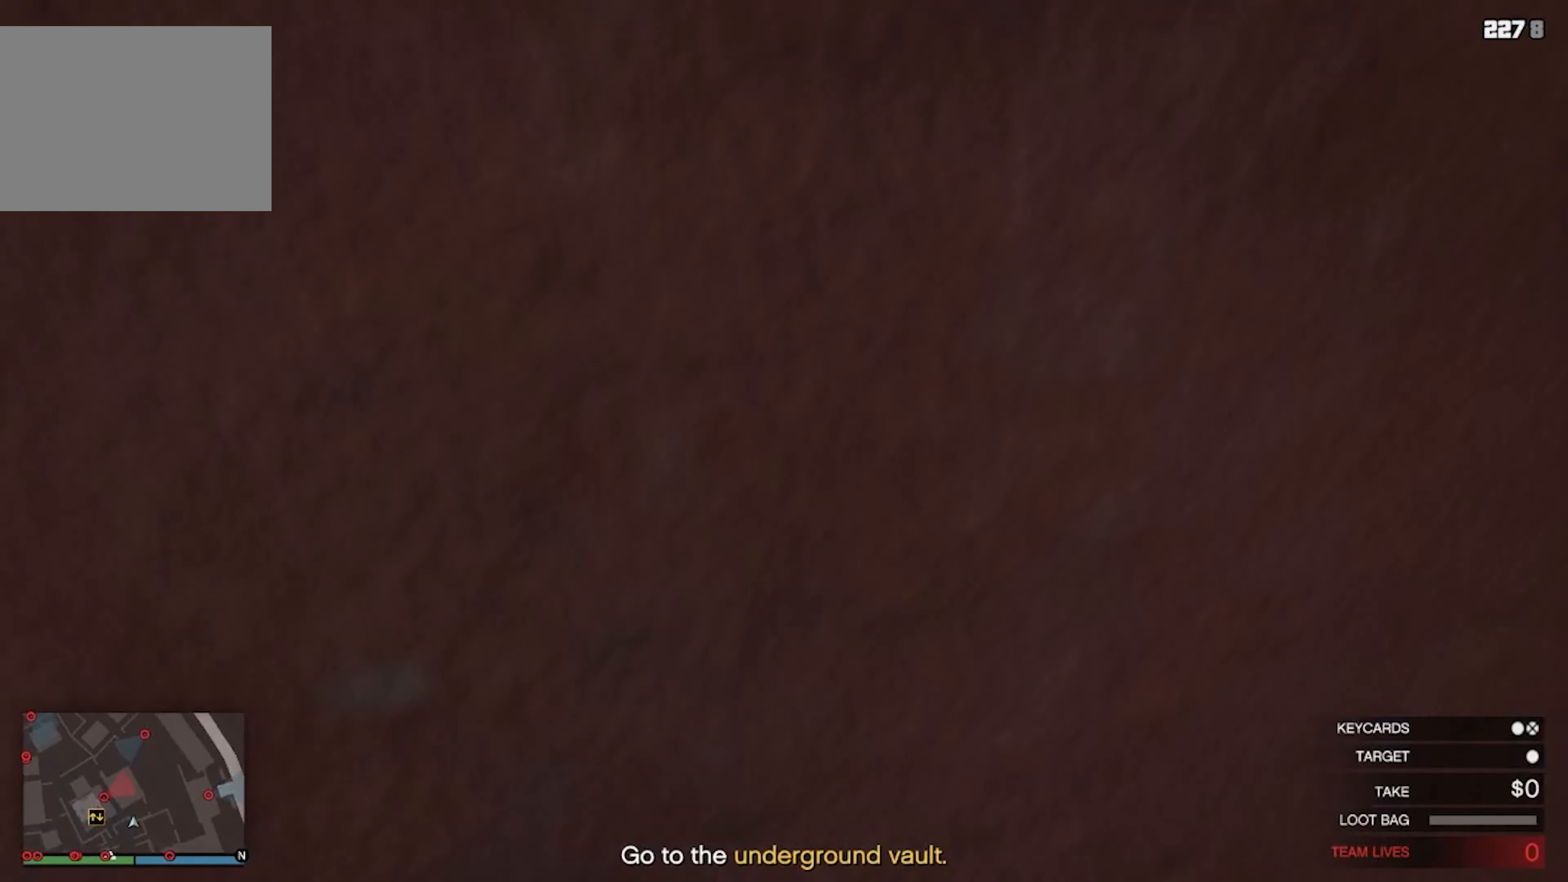
{"dt_ms": 500, "keys": ["w"], "events": []}
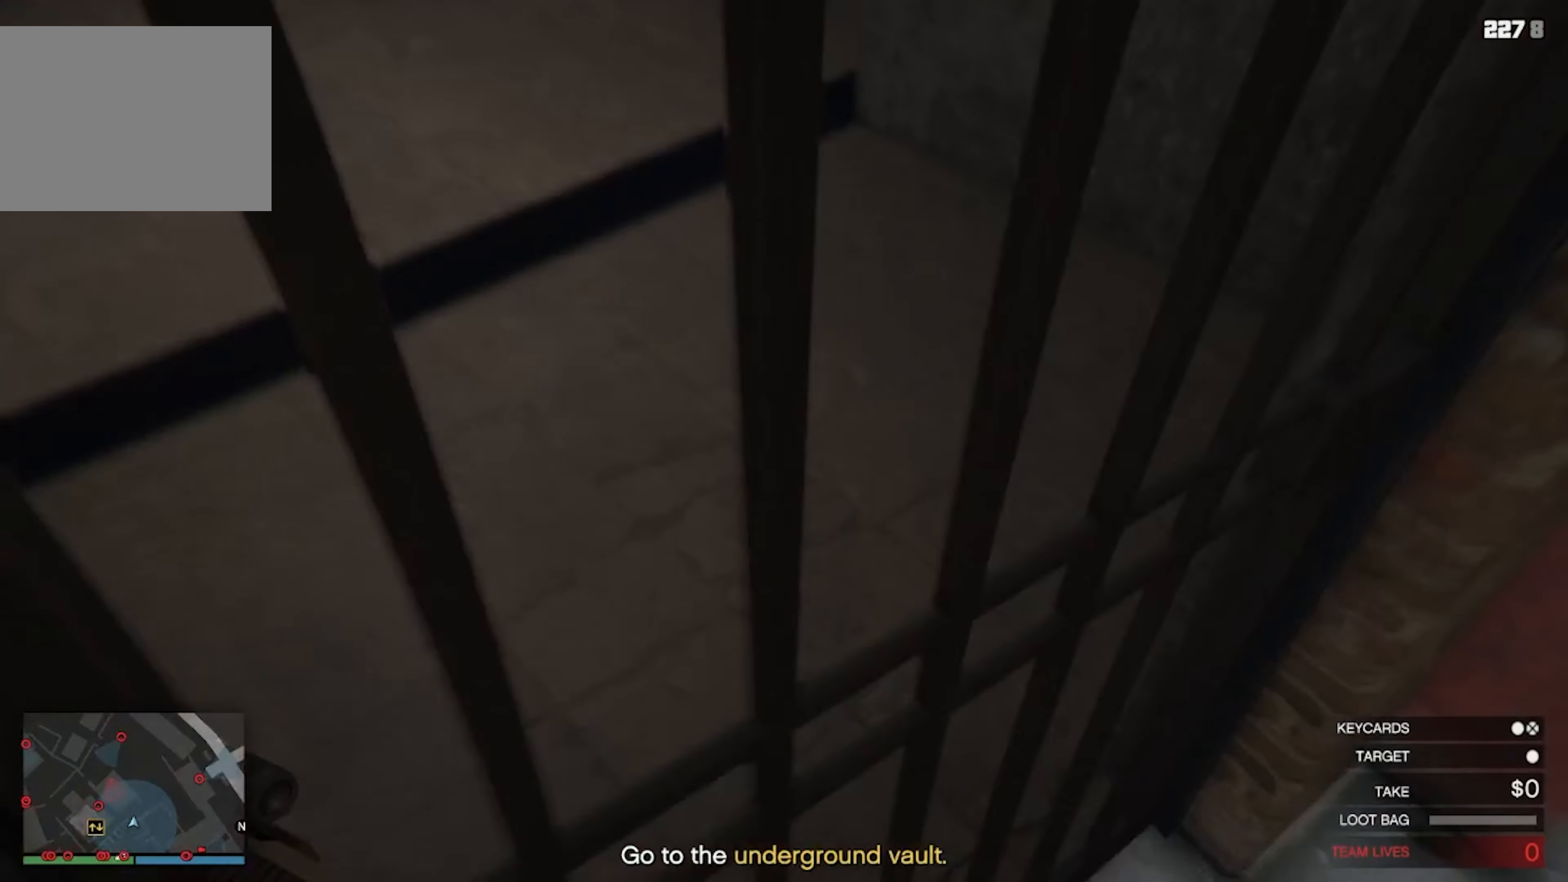
{"dt_ms": 500, "keys": [], "events": [[166, "w", "up"]]}
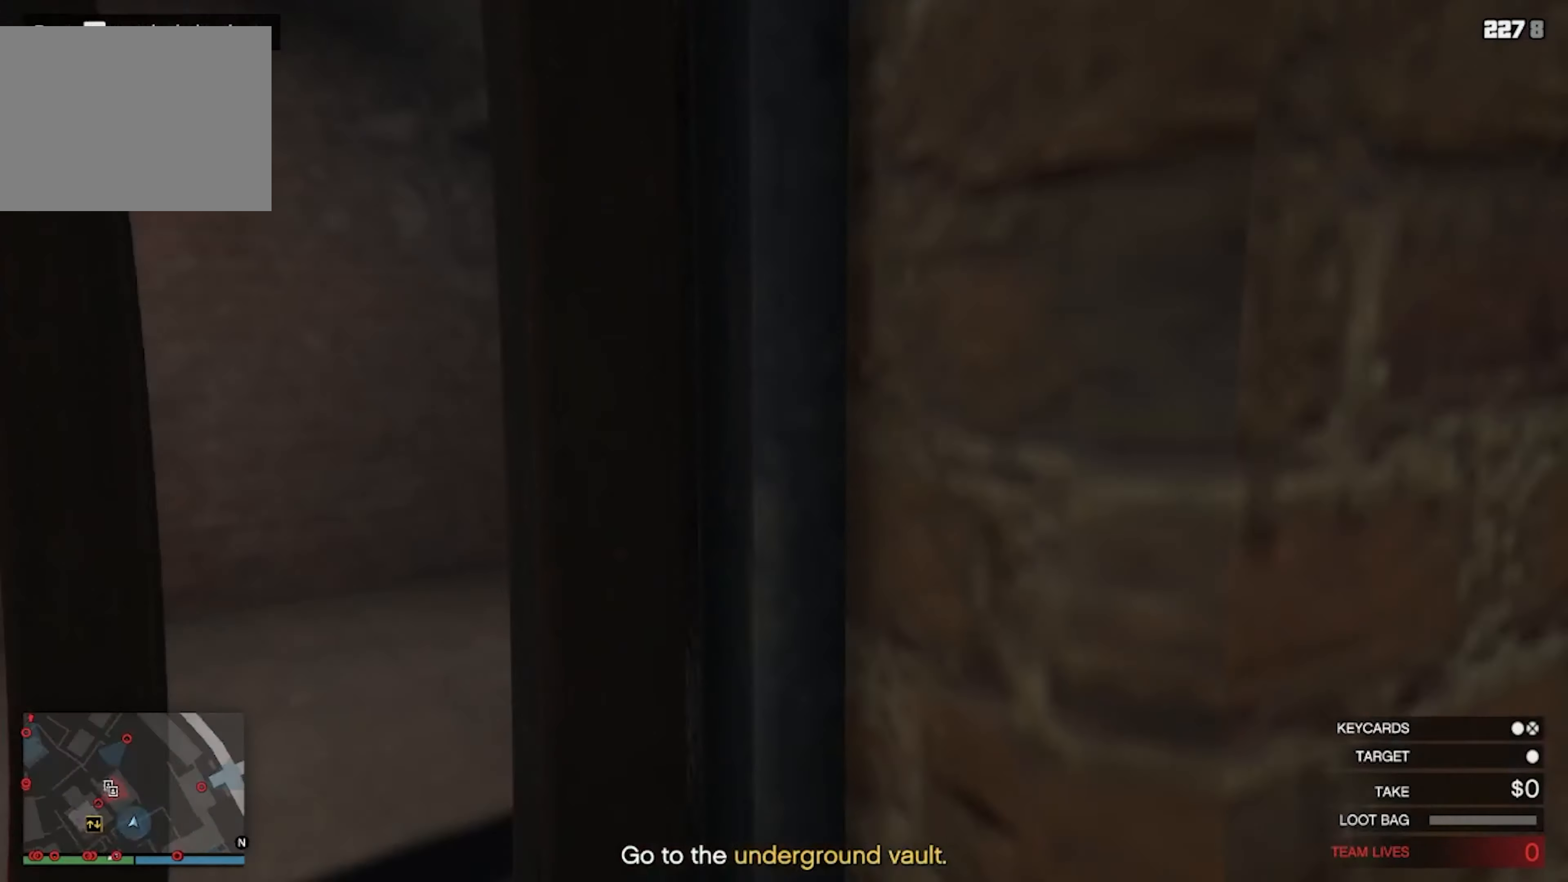
{"dt_ms": 500, "keys": [], "events": []}
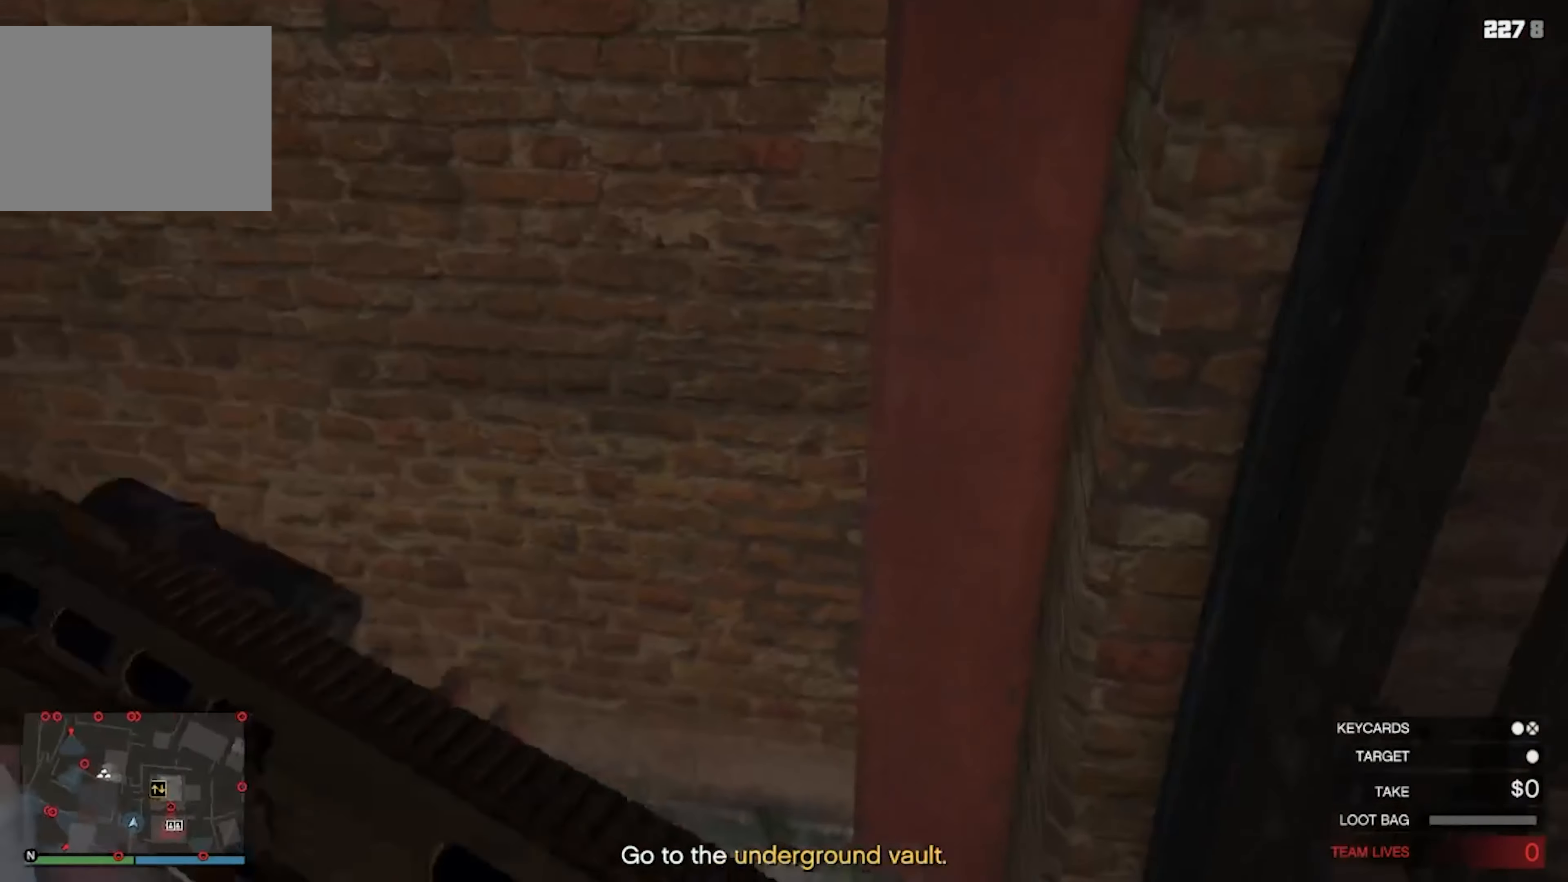
{"dt_ms": 500, "keys": ["w"], "events": [[300, "w", "down"]]}
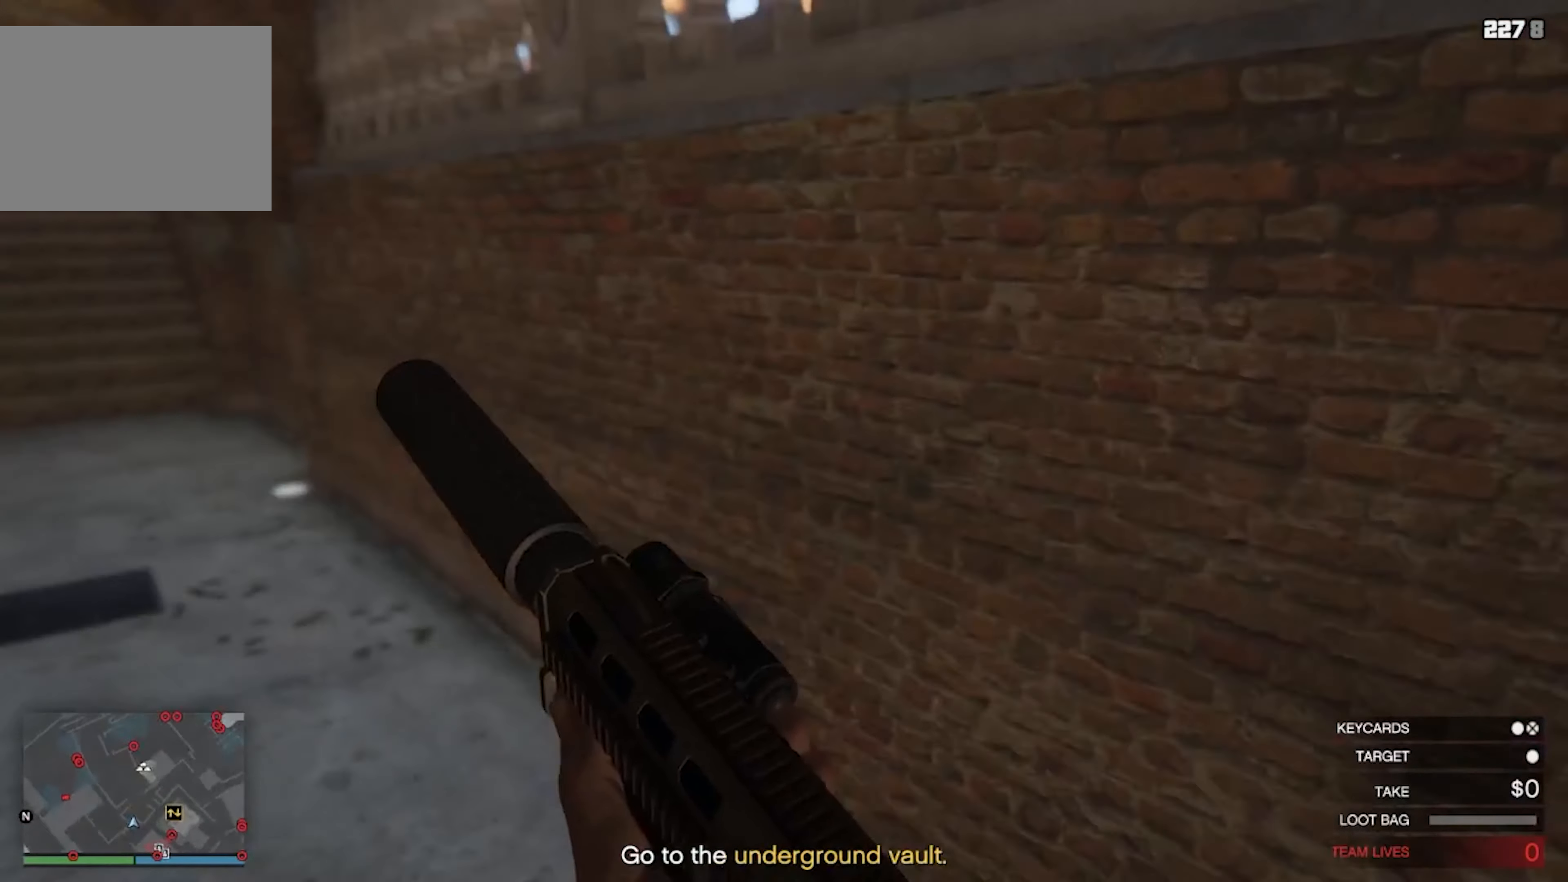
{"dt_ms": 500, "keys": ["w"], "events": []}
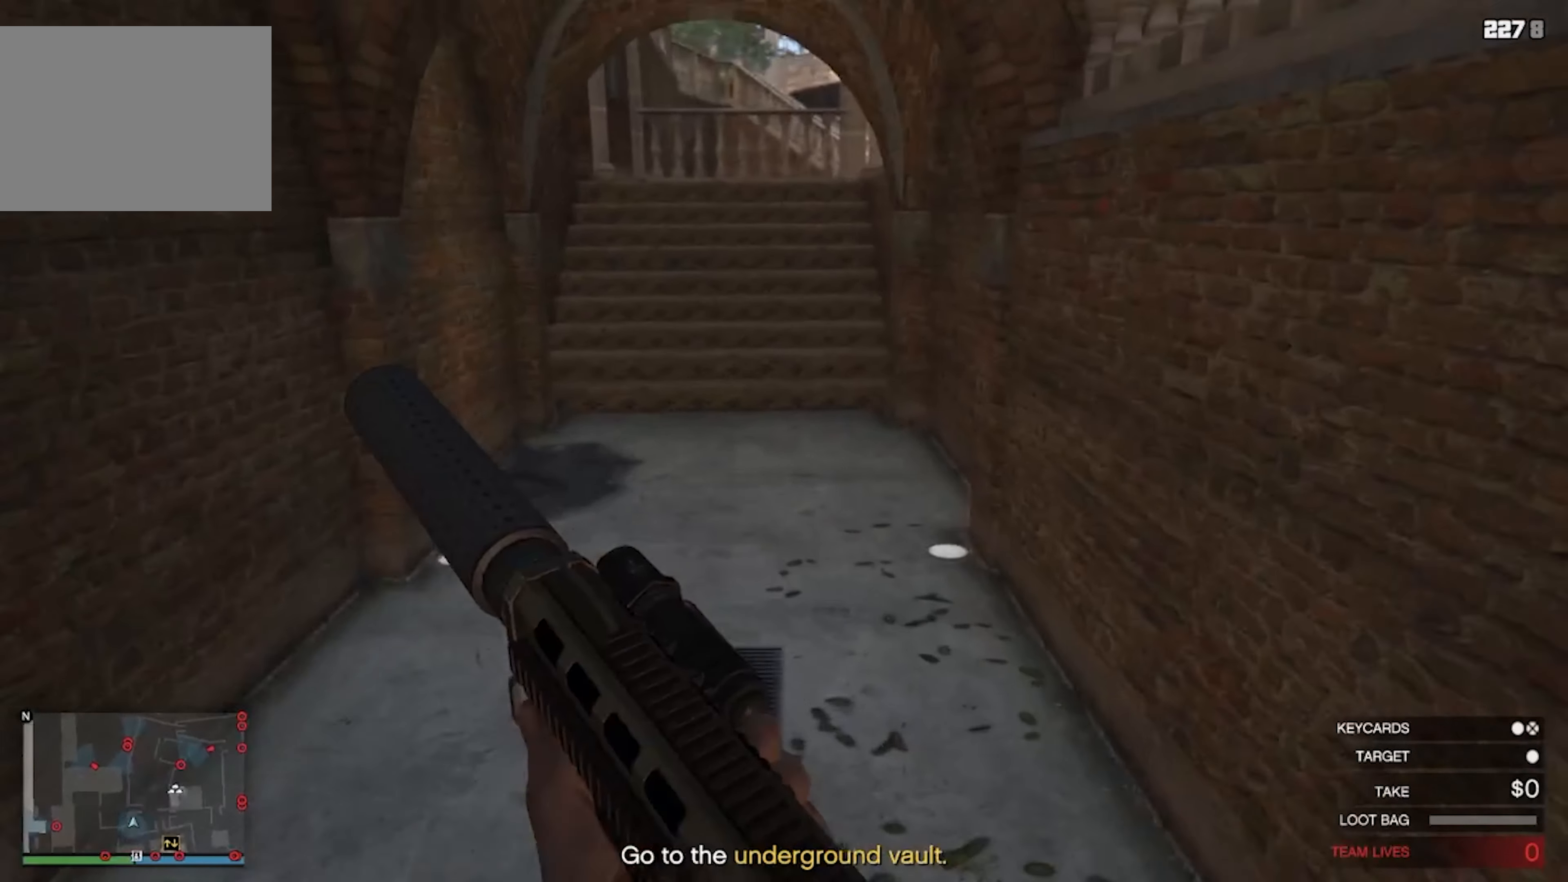
{"dt_ms": 500, "keys": ["w"], "events": []}
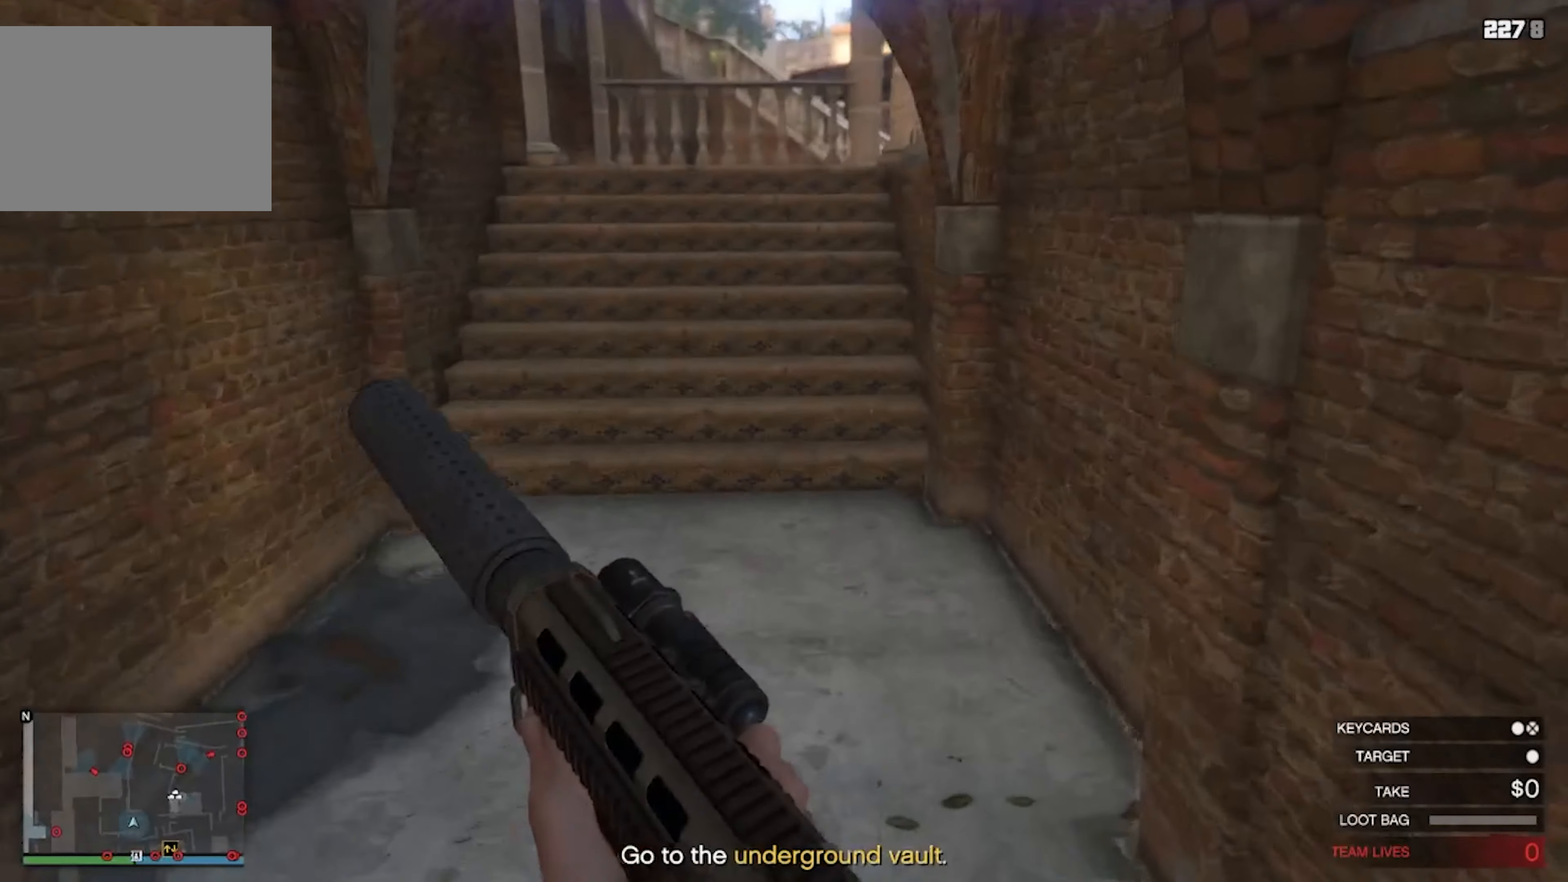
{"dt_ms": 500, "keys": ["w"], "events": []}
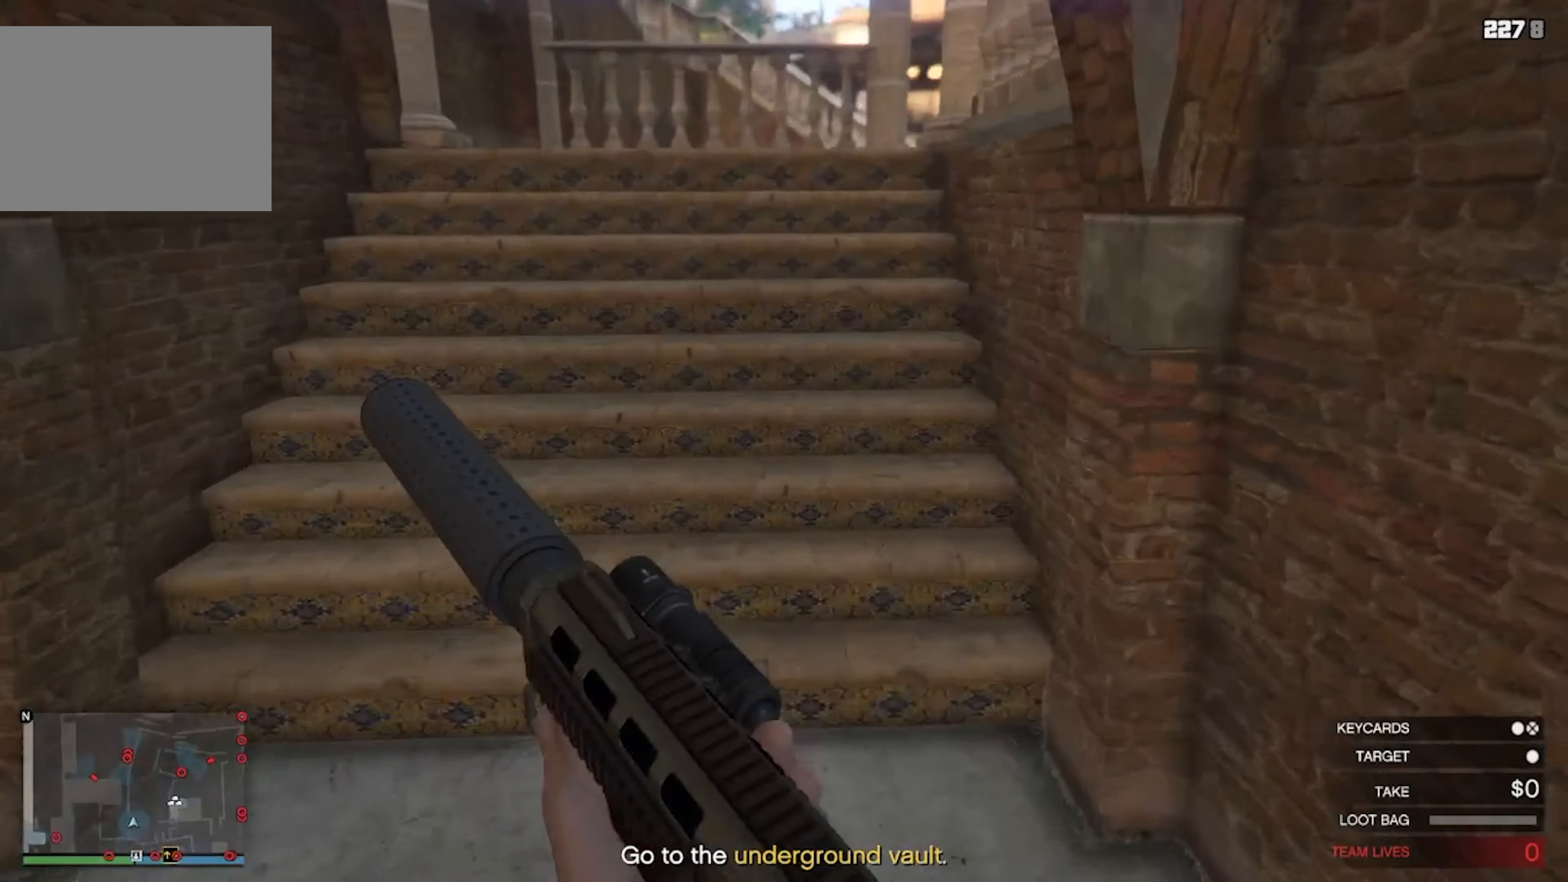
{"dt_ms": 500, "keys": ["w"], "events": []}